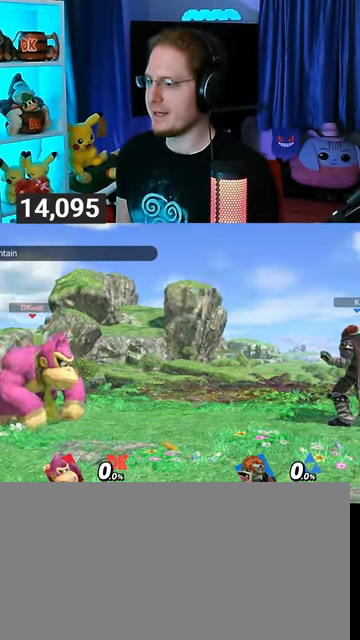
Gameplay with a controller (Nintendo layout); each line is a JSON object with the inputs held at the frame after it. "events" lists button and stick changes between this image and that frame as [ms after this image, input, new state], when the widget could be followed in between. Not read: L3 R3.
{"buttons": [], "left_stick": "center", "right_stick": "center", "events": [[267, "left_stick", "left"], [467, "left_stick", "center"]]}
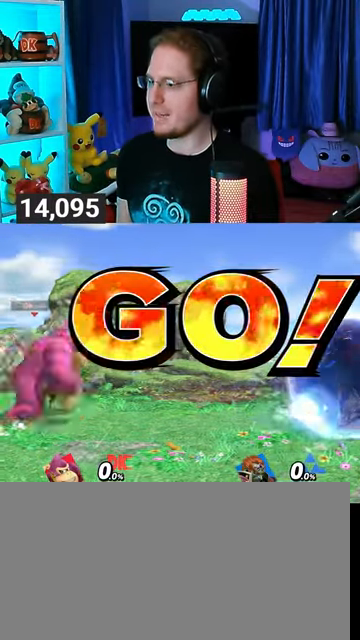
{"buttons": [], "left_stick": "center", "right_stick": "center", "events": [[267, "Y", "down"], [333, "B", "down"], [333, "Y", "up"], [400, "B", "up"]]}
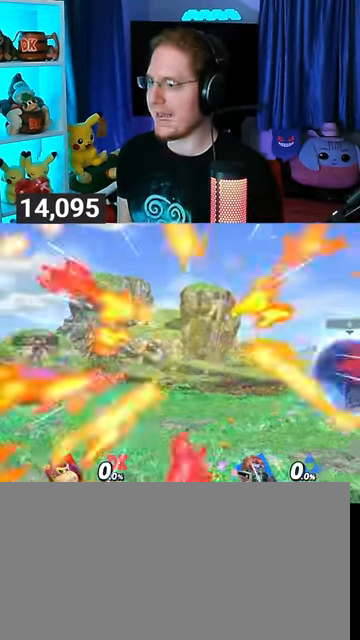
{"buttons": [], "left_stick": "center", "right_stick": "center", "events": []}
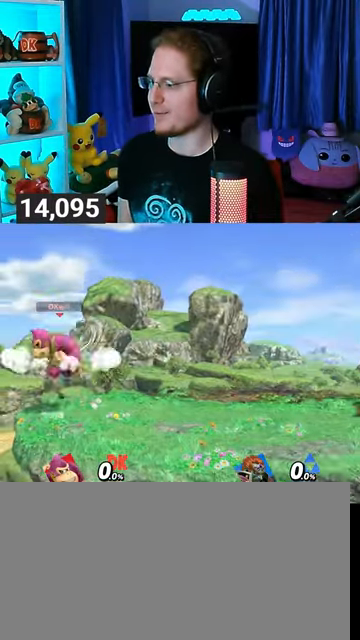
{"buttons": [], "left_stick": "center", "right_stick": "center", "events": []}
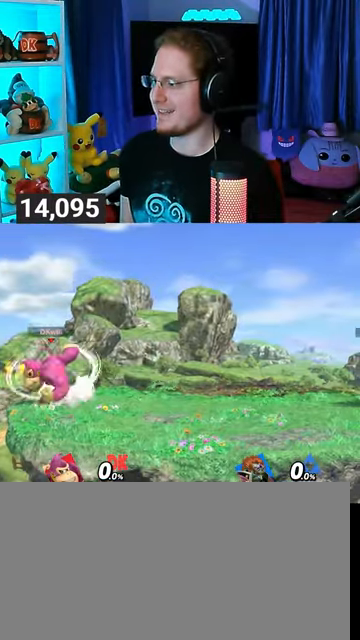
{"buttons": [], "left_stick": "center", "right_stick": "center", "events": []}
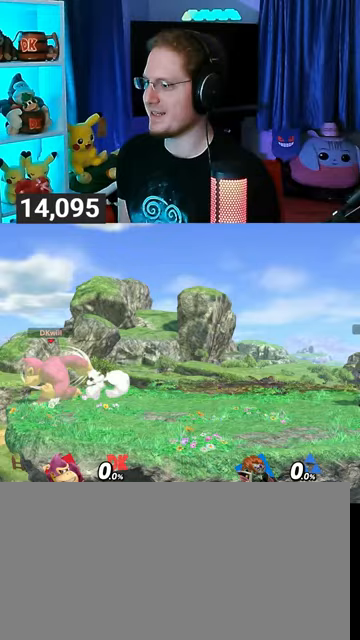
{"buttons": [], "left_stick": "center", "right_stick": "center", "events": []}
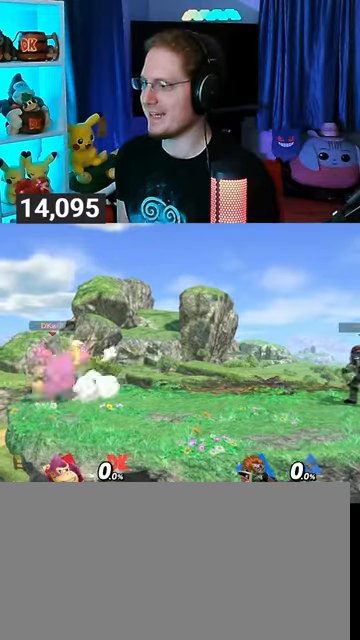
{"buttons": [], "left_stick": "up-right", "right_stick": "center", "events": [[233, "Y", "down"], [267, "A", "down"], [267, "Y", "up"], [300, "A", "up"], [300, "left_stick", "up-right"]]}
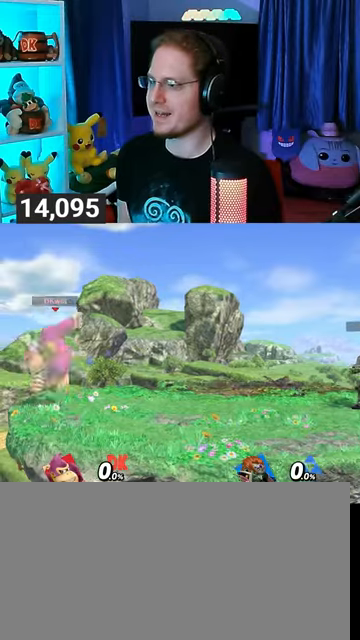
{"buttons": [], "left_stick": "left", "right_stick": "center", "events": [[200, "left_stick", "down"], [267, "left_stick", "center"], [367, "left_stick", "left"]]}
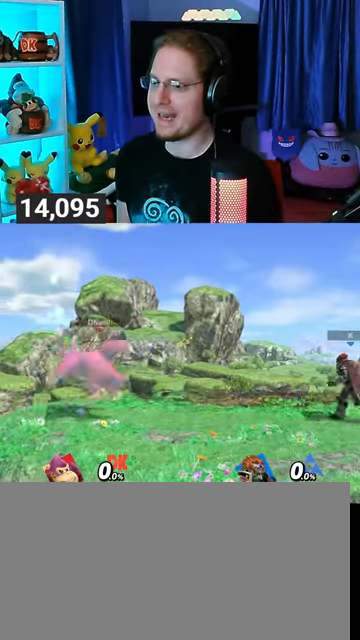
{"buttons": [], "left_stick": "center", "right_stick": "center", "events": [[133, "left_stick", "right"], [433, "left_stick", "center"]]}
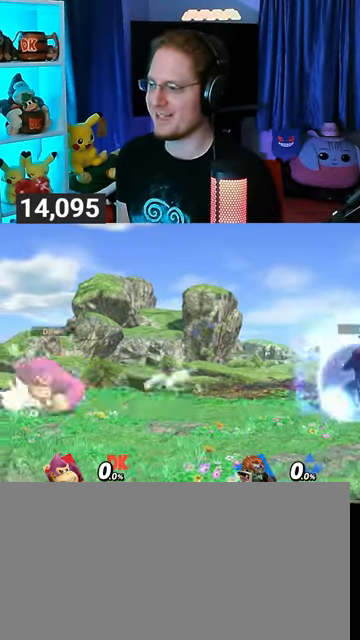
{"buttons": [], "left_stick": "right", "right_stick": "center", "events": [[133, "left_stick", "left"], [233, "left_stick", "center"], [367, "left_stick", "right"]]}
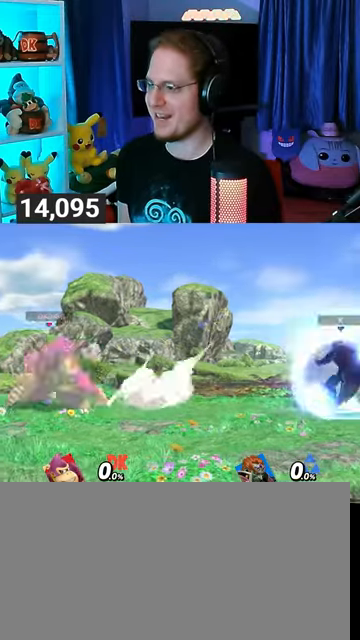
{"buttons": [], "left_stick": "left", "right_stick": "center", "events": [[300, "left_stick", "center"], [400, "left_stick", "left"], [467, "Y", "down"], [500, "Y", "up"]]}
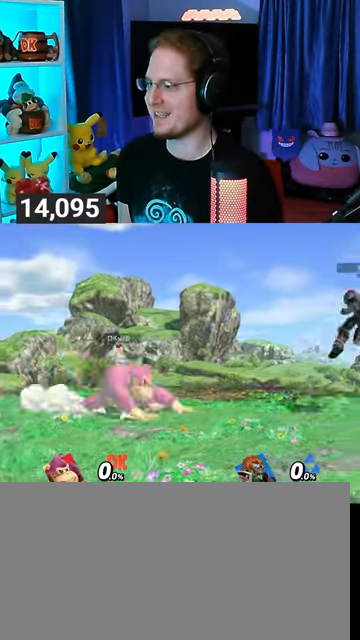
{"buttons": [], "left_stick": "center", "right_stick": "center", "events": [[33, "left_stick", "center"], [133, "left_stick", "up-right"], [367, "left_stick", "down"], [500, "left_stick", "center"]]}
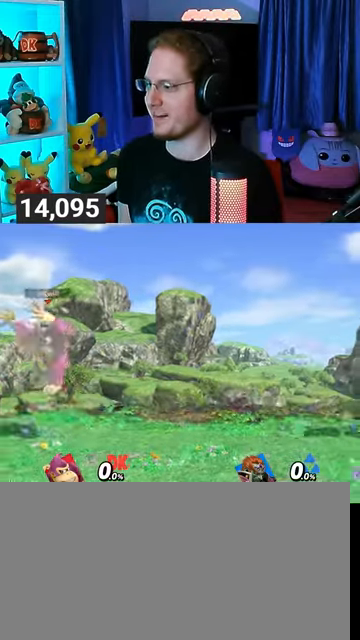
{"buttons": [], "left_stick": "right", "right_stick": "center", "events": [[67, "left_stick", "left"], [300, "left_stick", "right"]]}
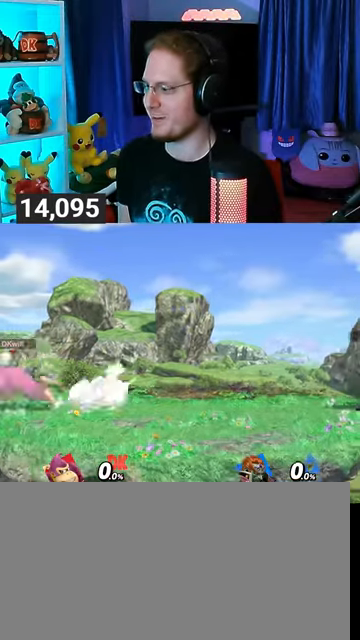
{"buttons": [], "left_stick": "up-right", "right_stick": "center", "events": [[367, "left_stick", "center"], [500, "left_stick", "up-right"]]}
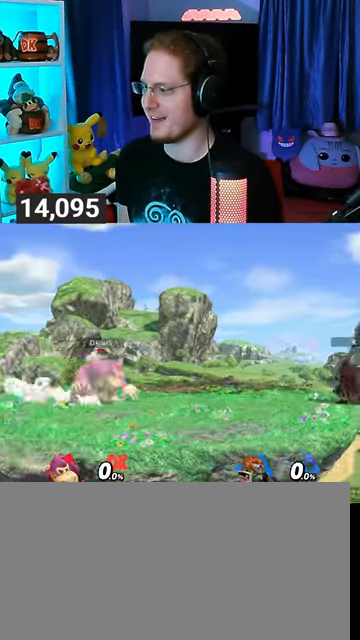
{"buttons": [], "left_stick": "center", "right_stick": "center", "events": [[333, "left_stick", "center"]]}
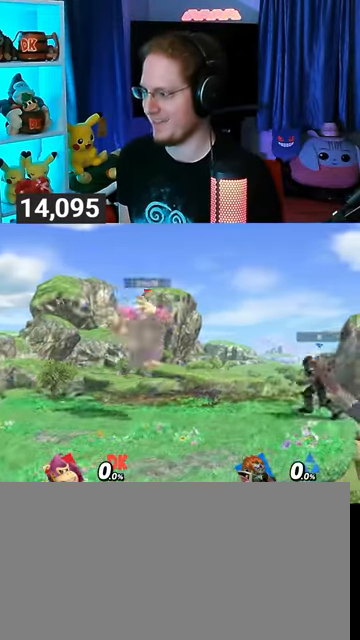
{"buttons": [], "left_stick": "right", "right_stick": "center", "events": [[133, "left_stick", "left"], [267, "left_stick", "center"], [333, "left_stick", "left"], [433, "left_stick", "right"]]}
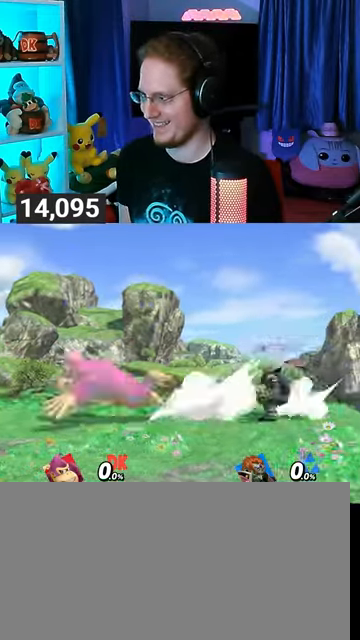
{"buttons": ["R1"], "left_stick": "center", "right_stick": "center", "events": [[267, "left_stick", "center"], [300, "R1", "down"]]}
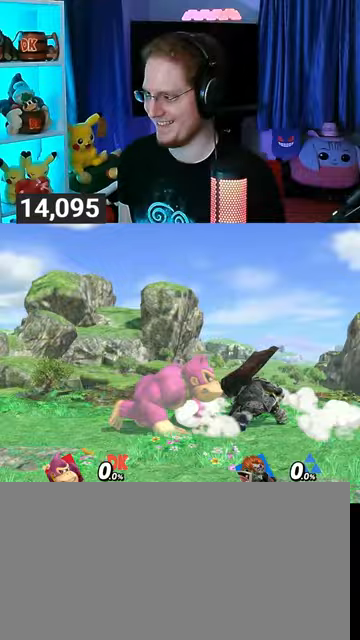
{"buttons": ["R1"], "left_stick": "center", "right_stick": "center", "events": []}
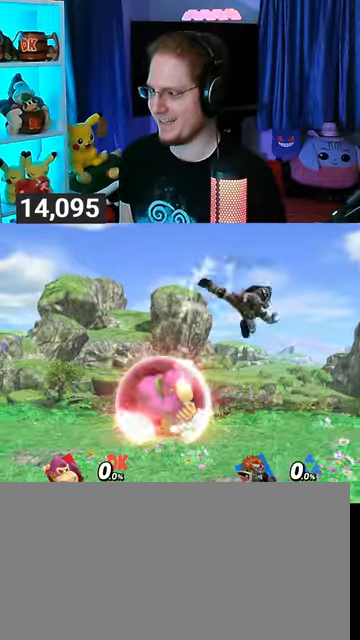
{"buttons": [], "left_stick": "up-left", "right_stick": "center", "events": [[100, "Y", "down"], [300, "Y", "up"], [300, "left_stick", "up-left"], [333, "R1", "up"]]}
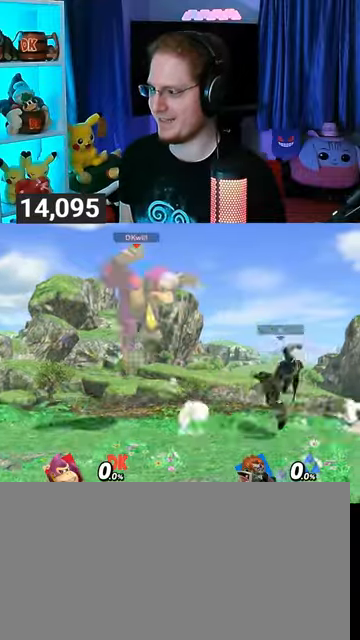
{"buttons": [], "left_stick": "right", "right_stick": "center", "events": [[33, "left_stick", "down-left"], [267, "left_stick", "center"], [367, "left_stick", "right"]]}
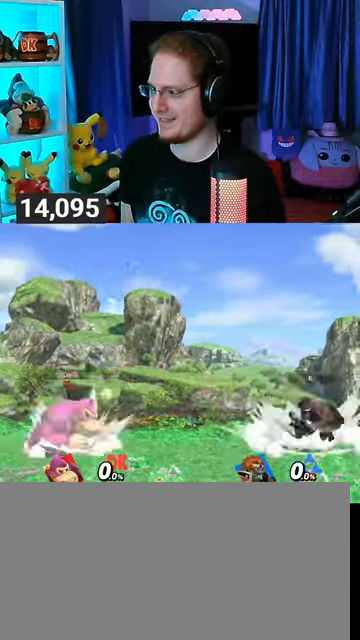
{"buttons": [], "left_stick": "right", "right_stick": "center", "events": [[133, "left_stick", "center"], [267, "left_stick", "left"], [333, "left_stick", "center"], [433, "B", "down"], [500, "B", "up"], [500, "left_stick", "right"]]}
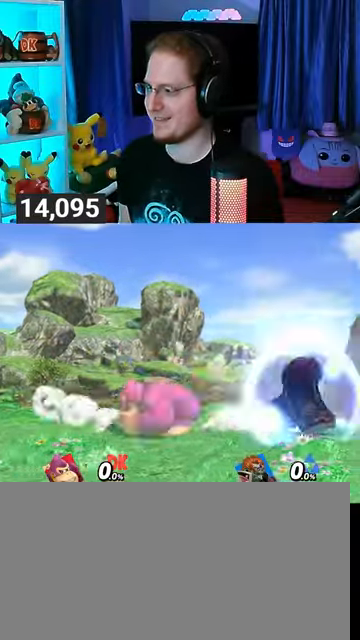
{"buttons": [], "left_stick": "down", "right_stick": "center", "events": [[467, "left_stick", "down"]]}
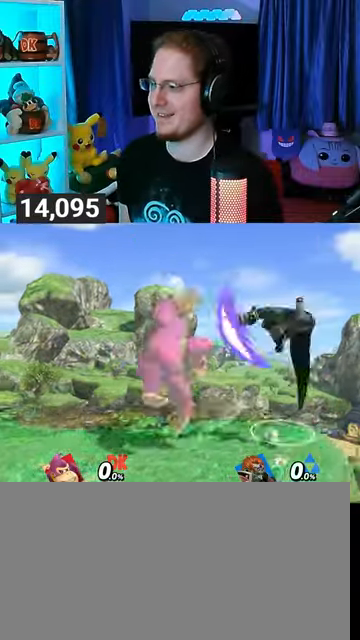
{"buttons": [], "left_stick": "down", "right_stick": "center", "events": [[267, "A", "down"], [300, "A", "up"]]}